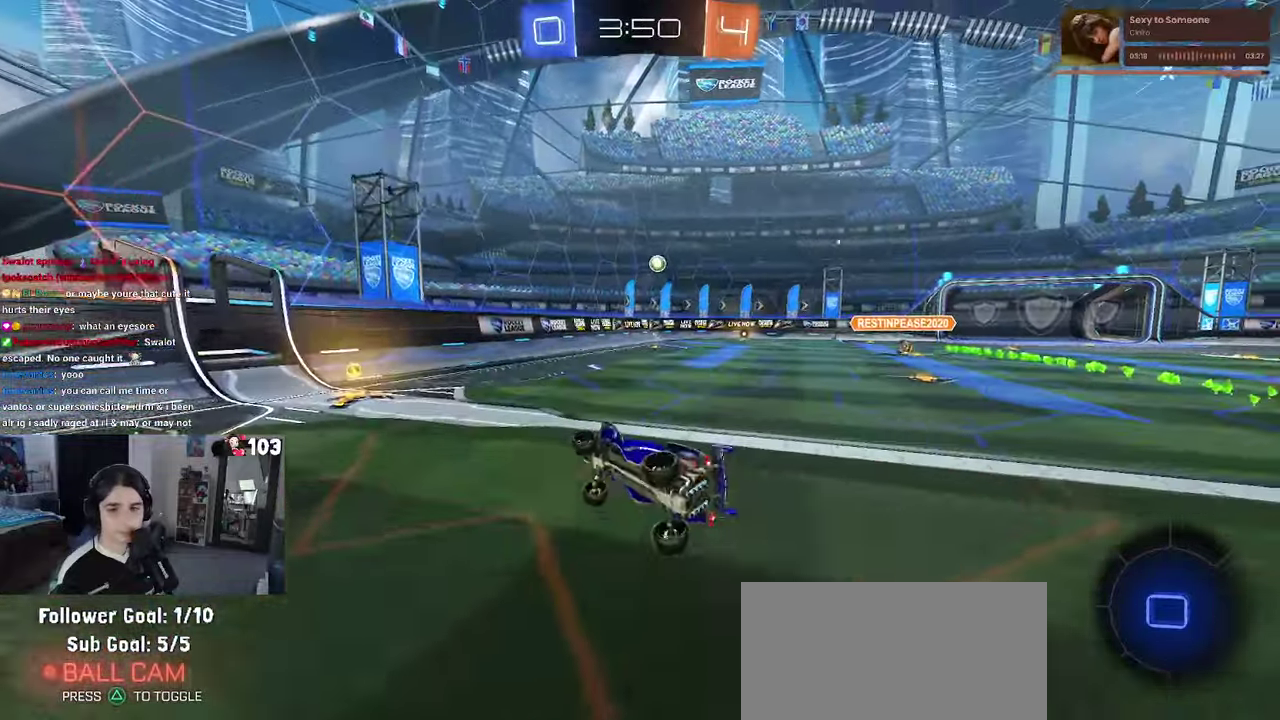
Gameplay with a controller (PlayStation layout); each line is a JSON object with the inputs held at the frame after it. "events" lists button and stick changes between this image and that frame as [ms after this image, input, new state], when the widget could be followed in between. This document gives stick clicks only as held states, not as events. Not read: L1.
{"buttons": ["R1", "R2"], "left_stick": "right", "right_stick": "center", "events": [[33, "SQUARE", "up"], [183, "left_stick", "left"], [233, "left_stick", "center"], [317, "left_stick", "right"], [433, "R1", "down"]]}
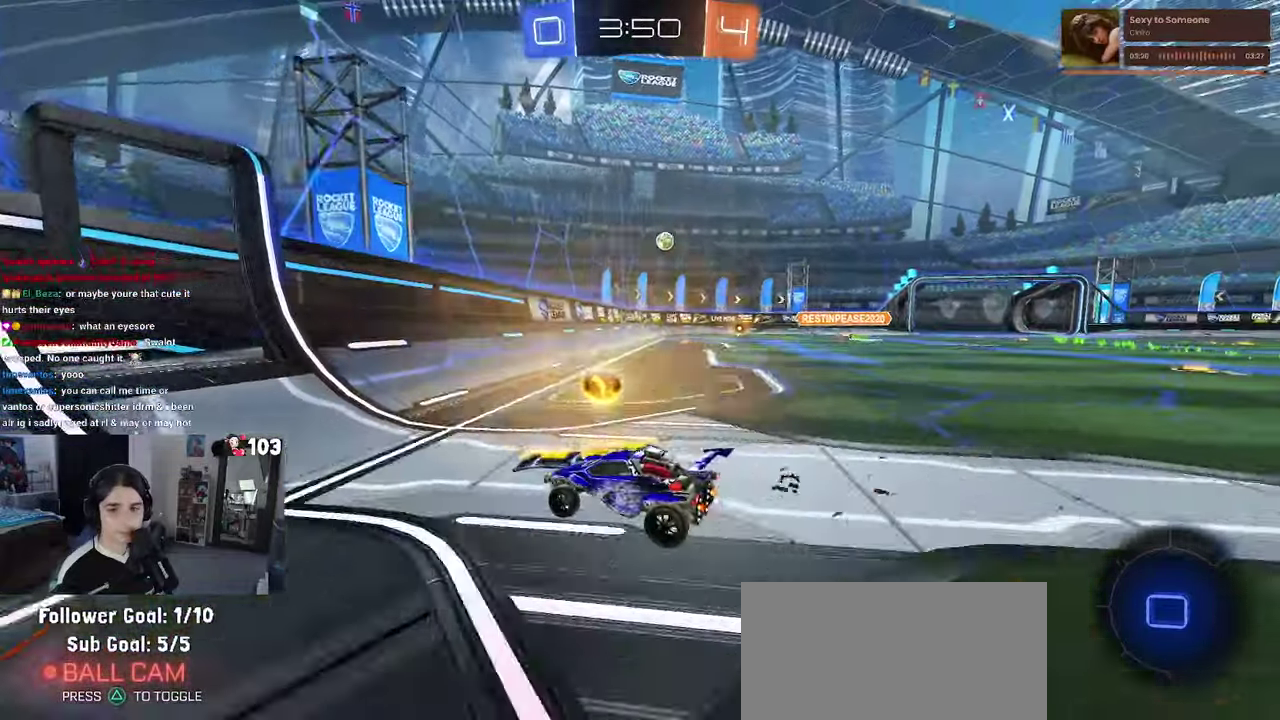
{"buttons": ["R1", "R2"], "left_stick": "right", "right_stick": "center", "events": []}
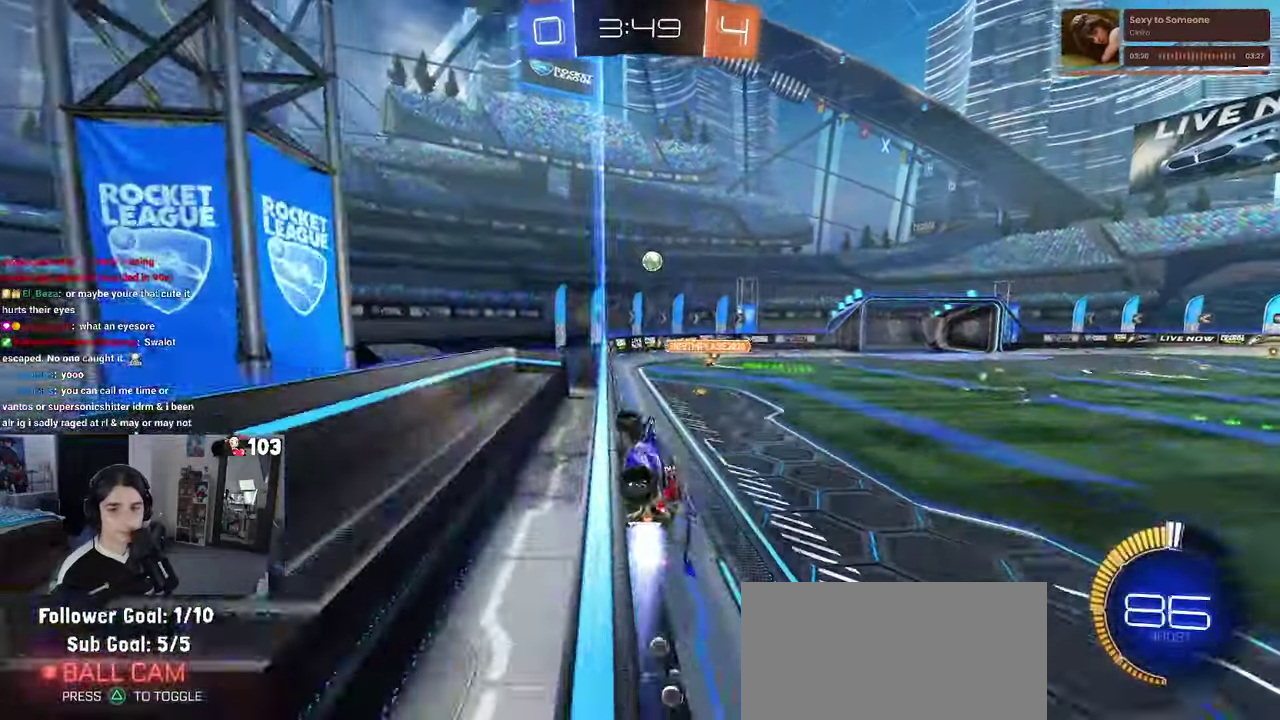
{"buttons": ["R2"], "left_stick": "center", "right_stick": "center", "events": [[233, "left_stick", "center"], [267, "R1", "up"]]}
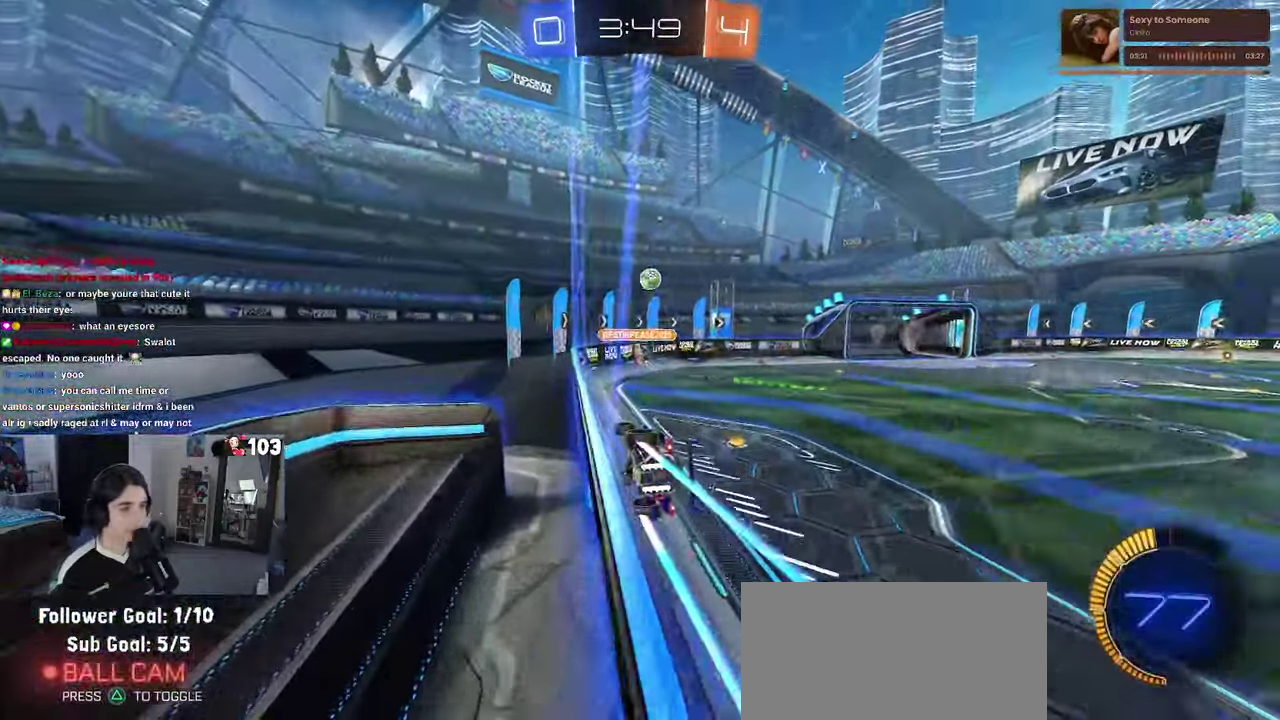
{"buttons": ["R2"], "left_stick": "center", "right_stick": "center", "events": [[167, "left_stick", "right"], [483, "left_stick", "center"]]}
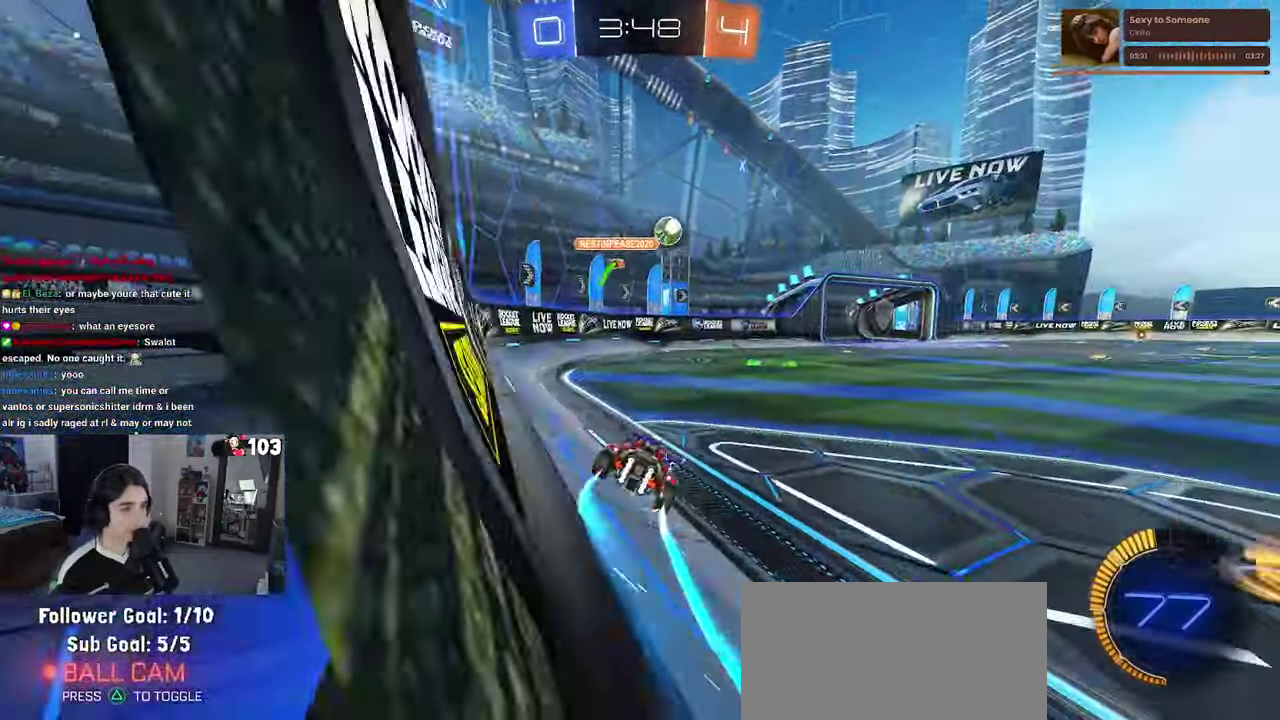
{"buttons": ["R2"], "left_stick": "center", "right_stick": "center", "events": []}
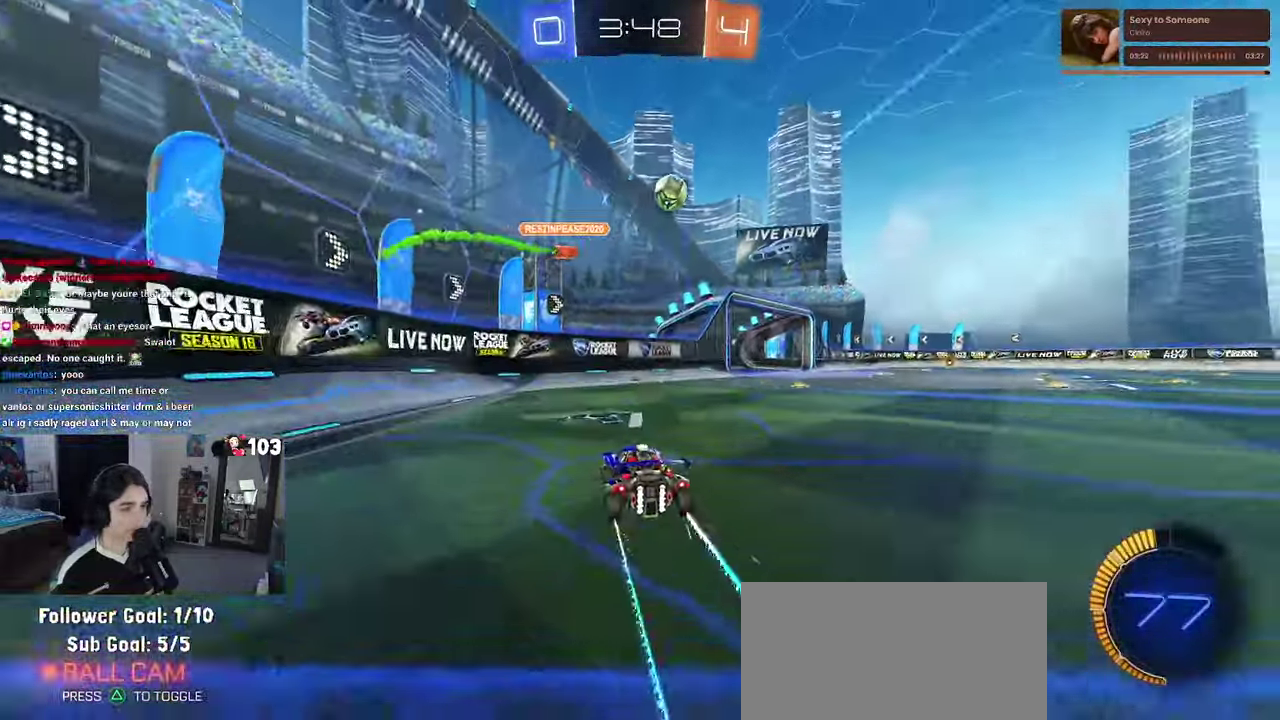
{"buttons": ["R2"], "left_stick": "center", "right_stick": "center", "events": [[167, "left_stick", "right"], [500, "left_stick", "center"]]}
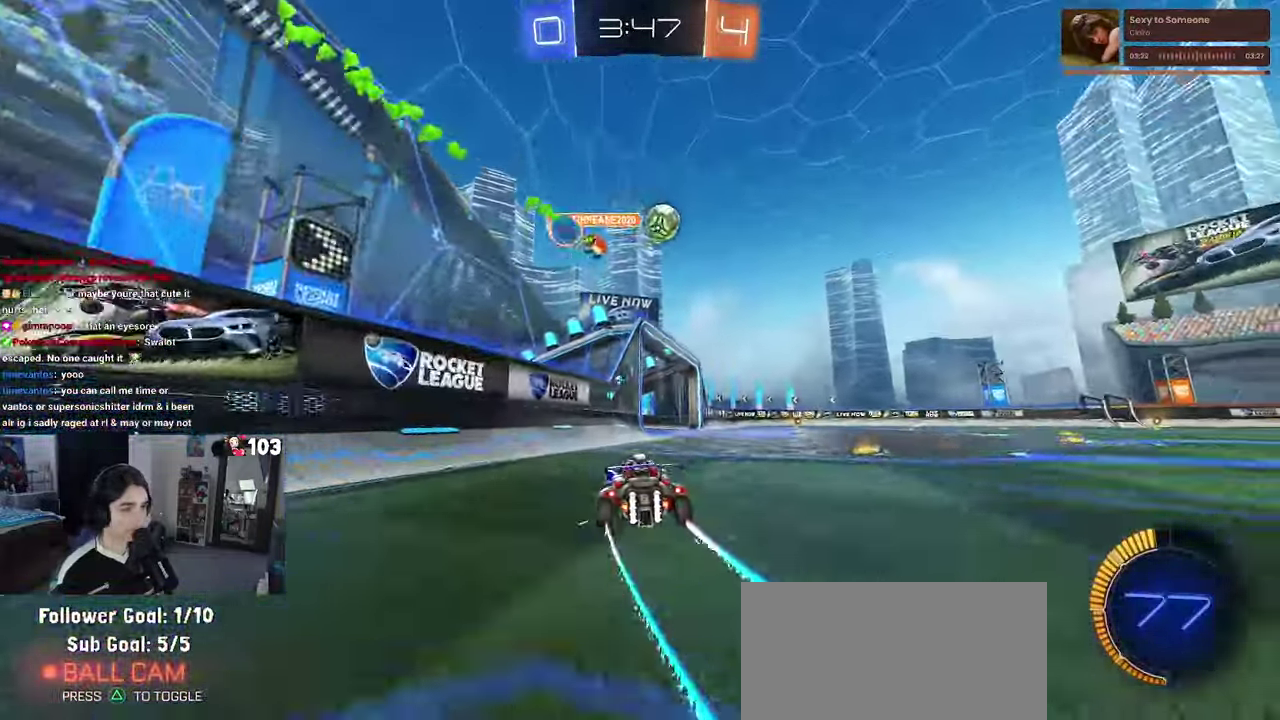
{"buttons": ["R2"], "left_stick": "center", "right_stick": "center", "events": [[217, "left_stick", "right"], [283, "left_stick", "center"]]}
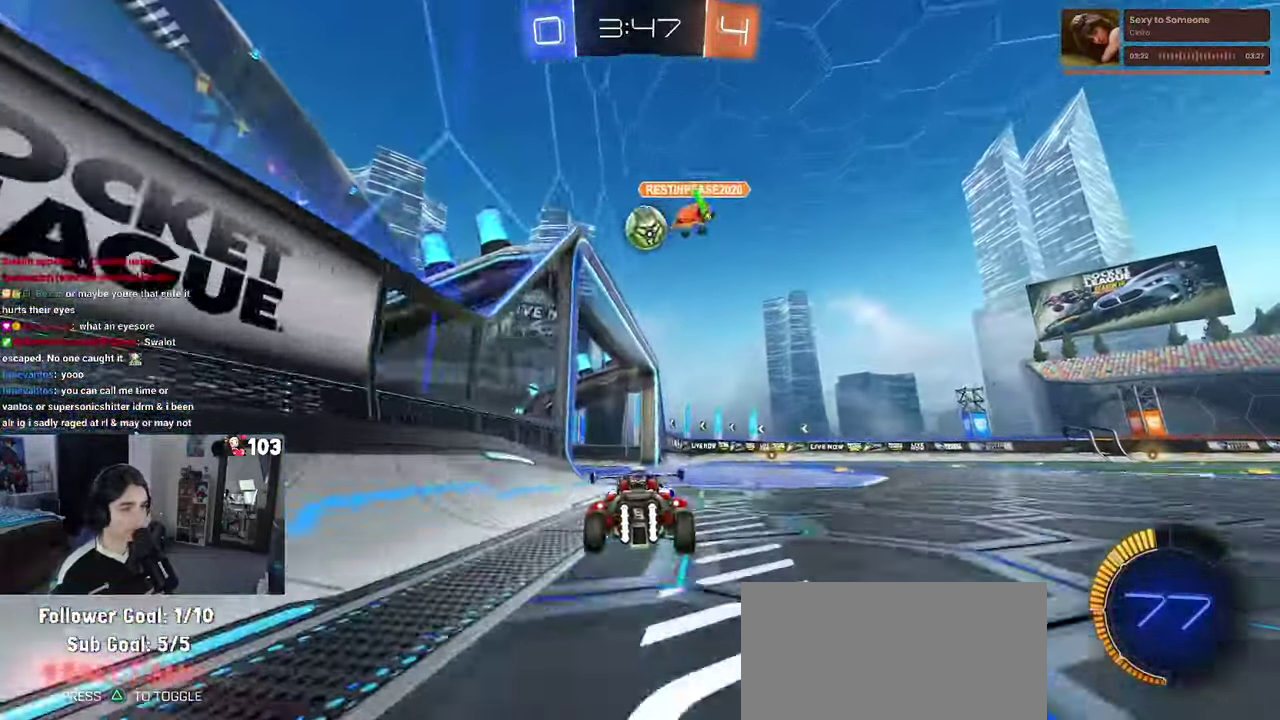
{"buttons": ["R2"], "left_stick": "right", "right_stick": "center", "events": [[250, "left_stick", "right"]]}
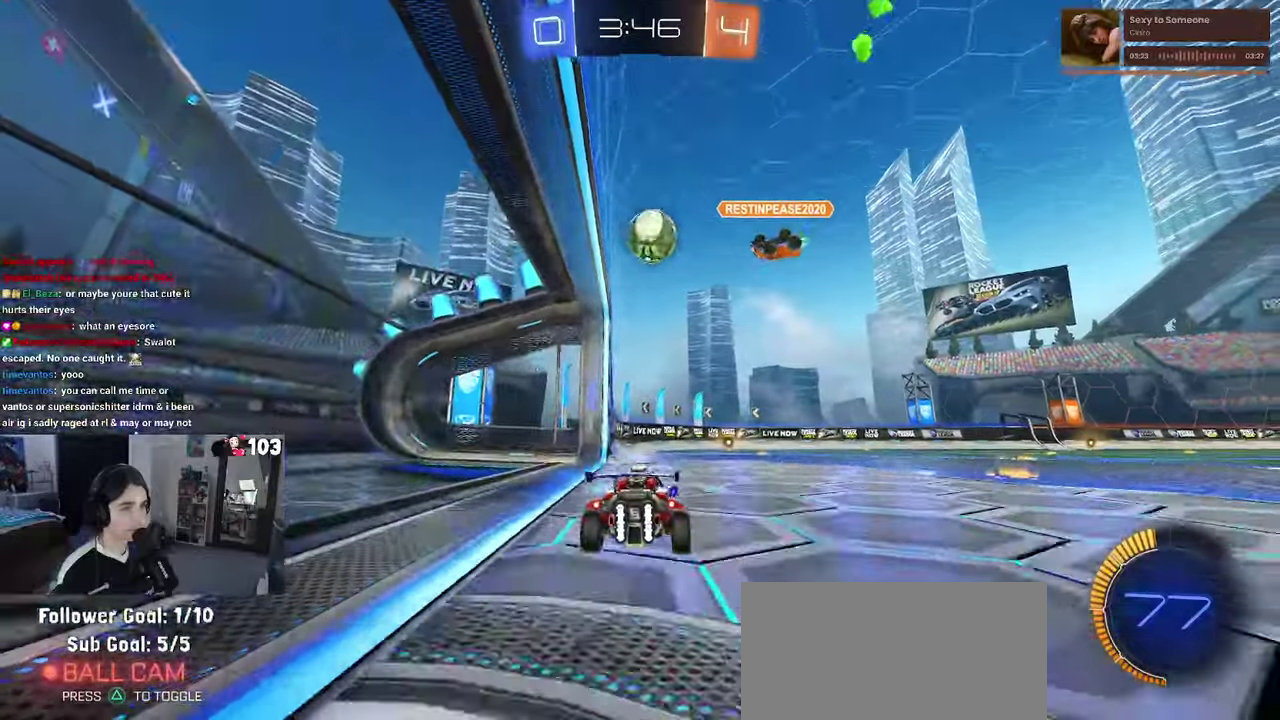
{"buttons": ["R2"], "left_stick": "center", "right_stick": "center", "events": [[50, "left_stick", "center"], [300, "left_stick", "left"], [434, "left_stick", "center"]]}
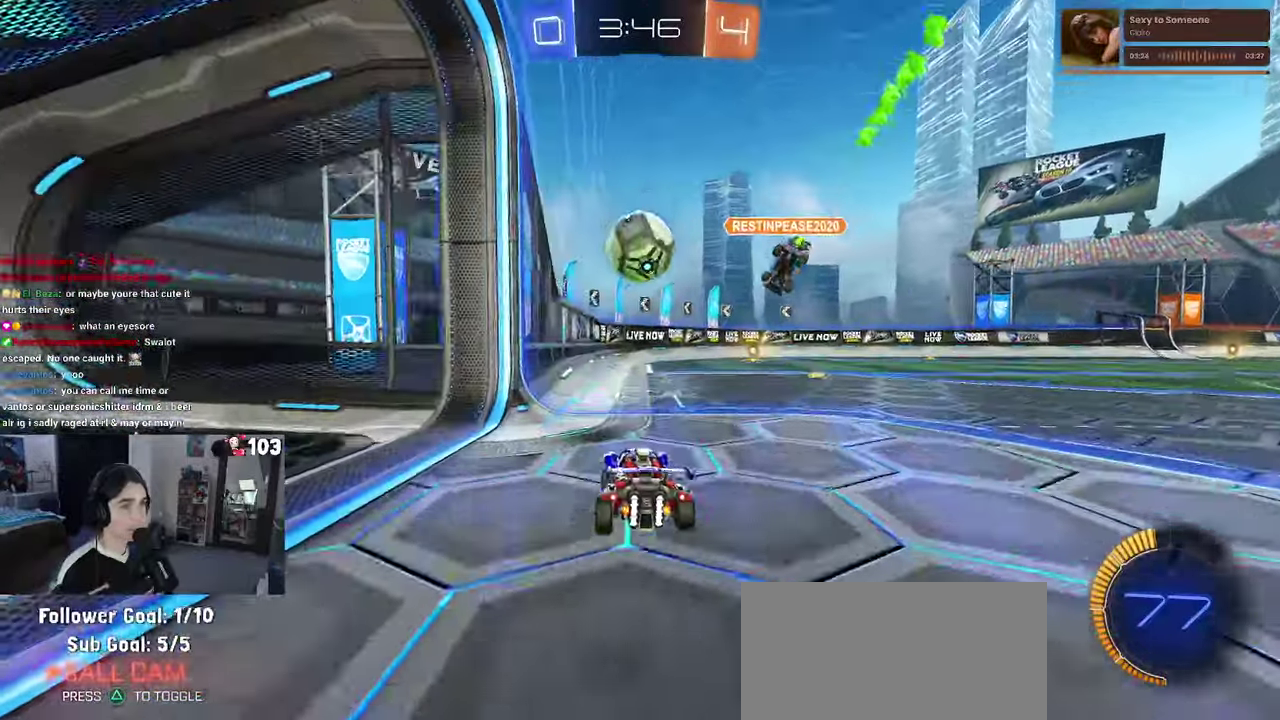
{"buttons": ["R2"], "left_stick": "center", "right_stick": "center", "events": [[184, "left_stick", "left"], [317, "left_stick", "center"]]}
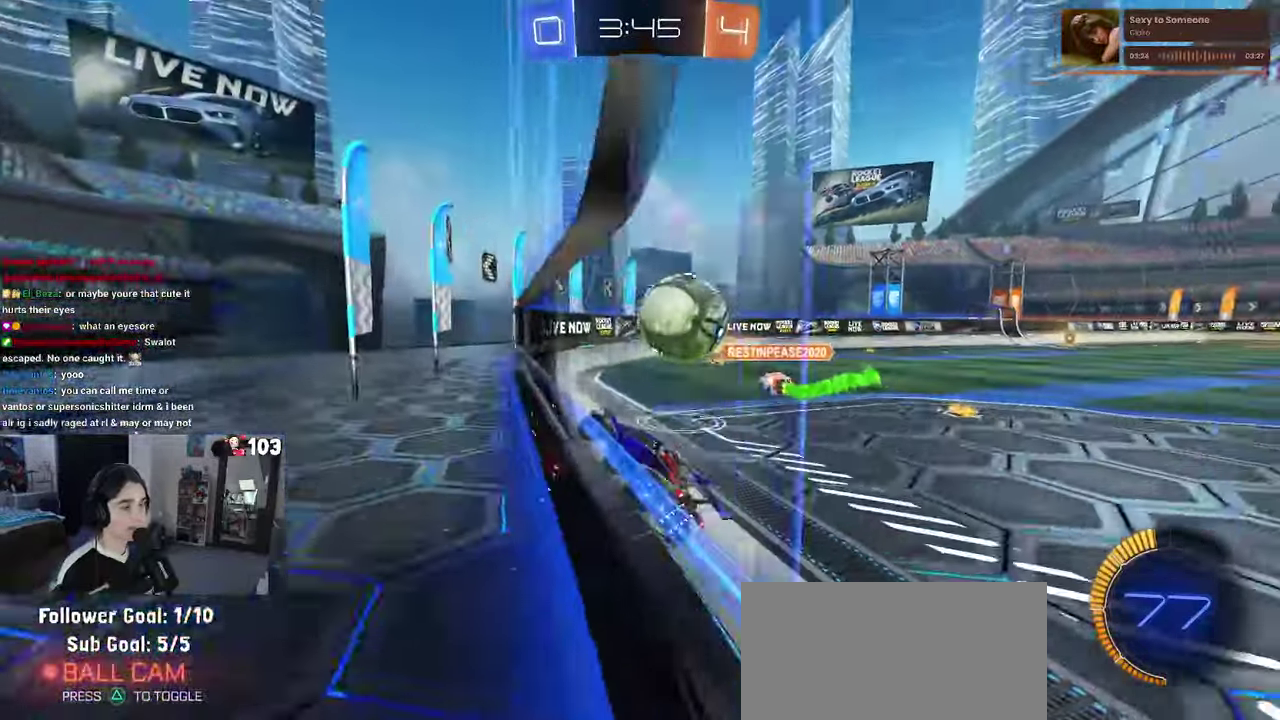
{"buttons": ["R2"], "left_stick": "center", "right_stick": "center", "events": [[400, "left_stick", "up-right"], [484, "left_stick", "center"]]}
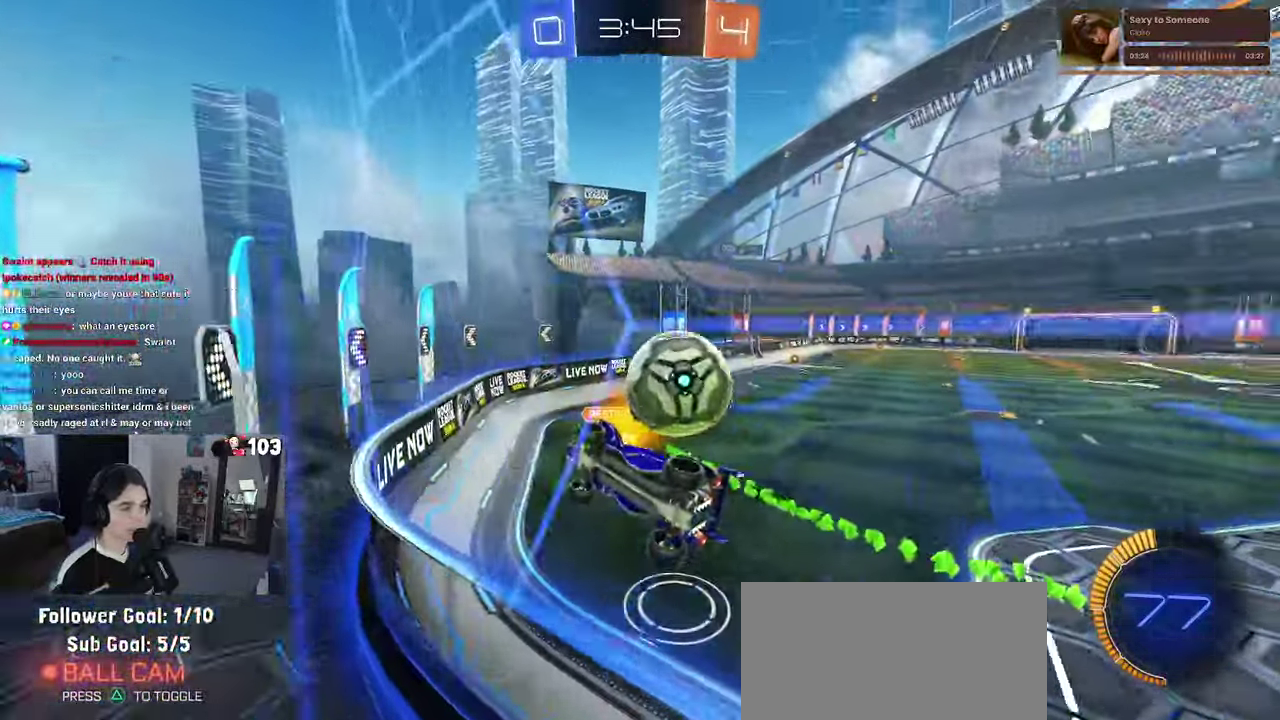
{"buttons": ["R2"], "left_stick": "center", "right_stick": "center", "events": [[50, "R2", "up"], [117, "L2", "down"], [217, "R2", "down"], [250, "left_stick", "right"], [334, "L2", "up"], [367, "left_stick", "center"]]}
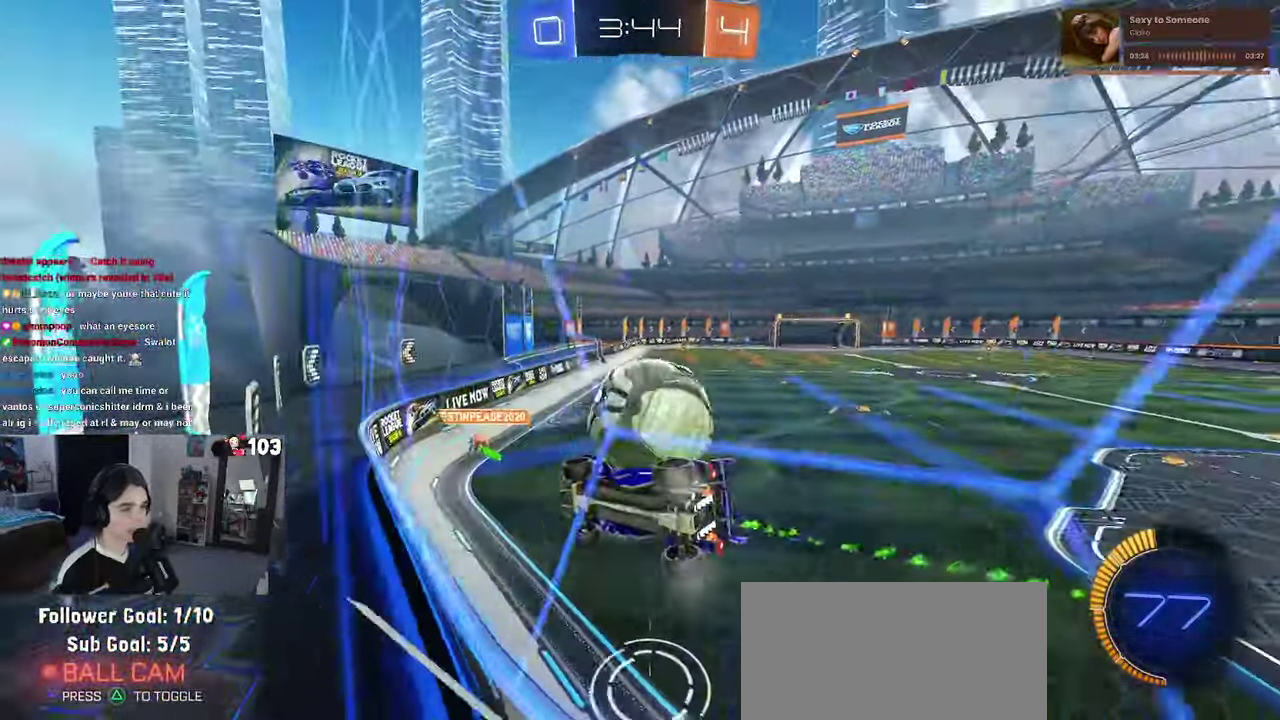
{"buttons": ["R1", "R2"], "left_stick": "center", "right_stick": "center", "events": [[167, "R1", "down"]]}
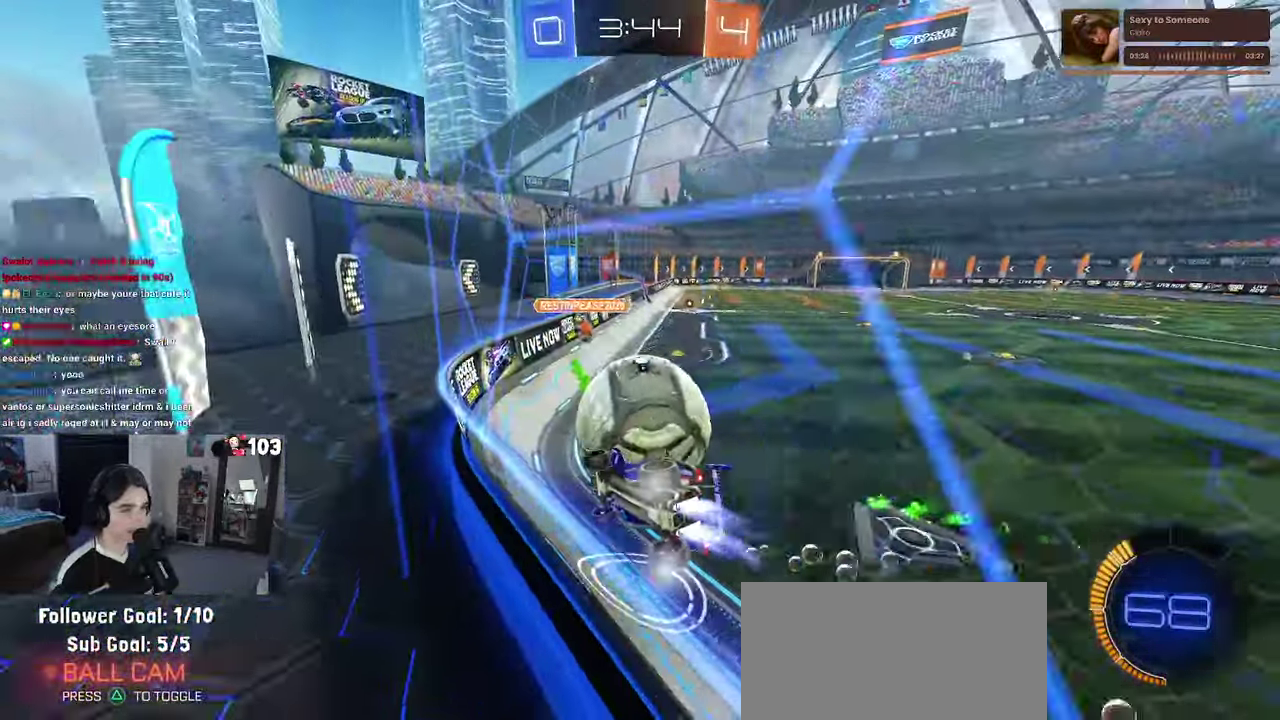
{"buttons": ["R2"], "left_stick": "center", "right_stick": "center", "events": [[50, "R1", "up"], [167, "L2", "down"], [167, "R2", "up"], [300, "R2", "down"], [334, "L2", "up"]]}
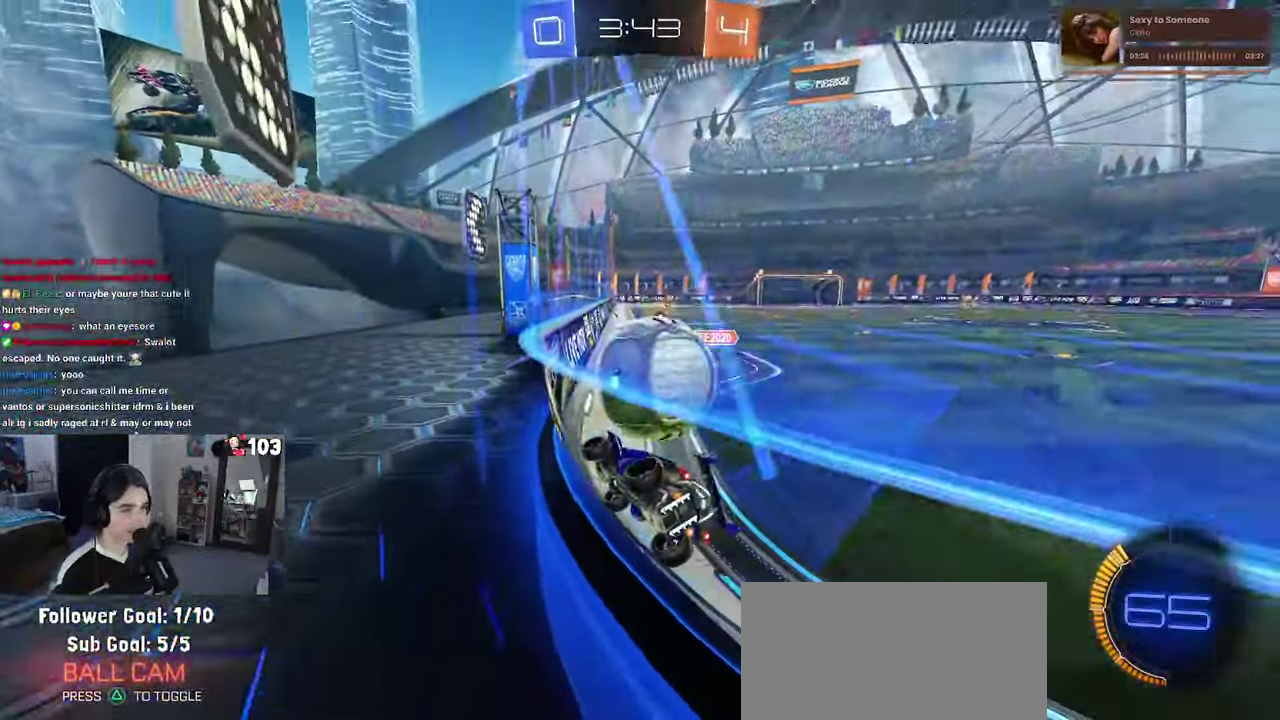
{"buttons": ["L2"], "left_stick": "center", "right_stick": "center", "events": [[417, "R2", "up"], [467, "L2", "down"]]}
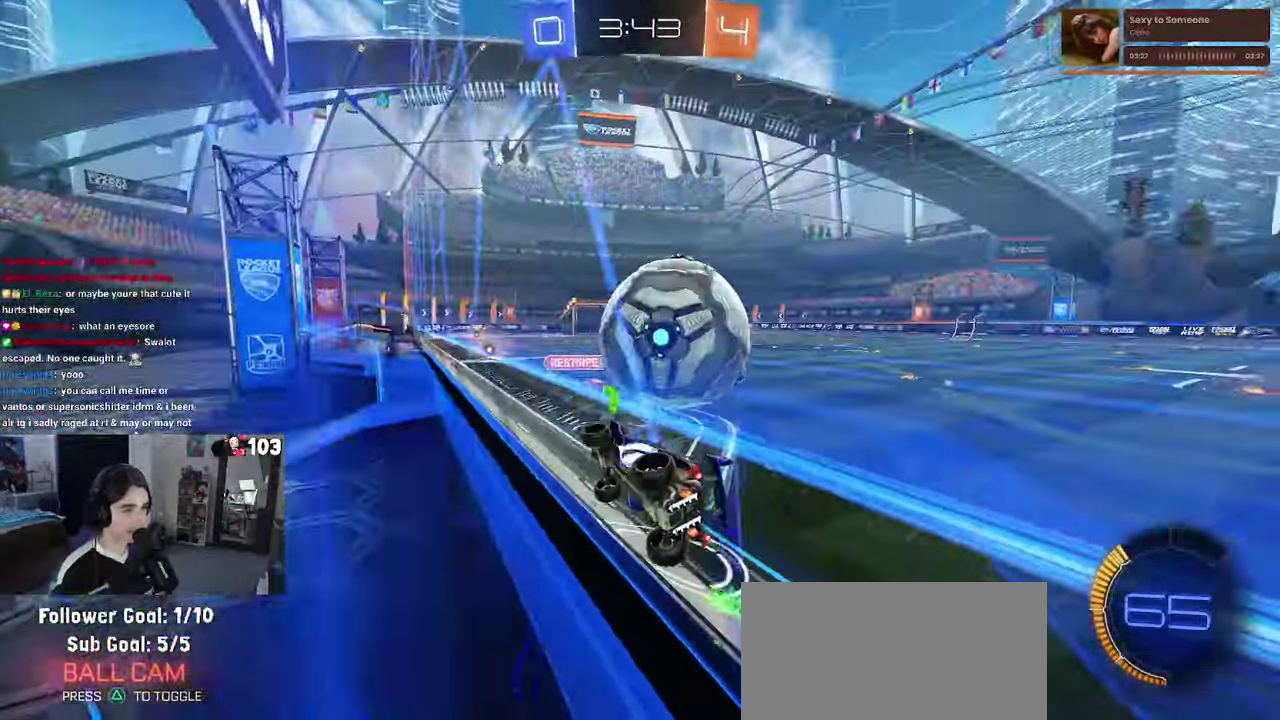
{"buttons": ["SQUARE", "R2"], "left_stick": "left", "right_stick": "center", "events": [[34, "left_stick", "up-right"], [67, "R2", "down"], [84, "left_stick", "center"], [167, "CROSS", "down"], [184, "L2", "up"], [317, "left_stick", "up-left"], [334, "SQUARE", "down"], [350, "CROSS", "up"], [417, "left_stick", "left"]]}
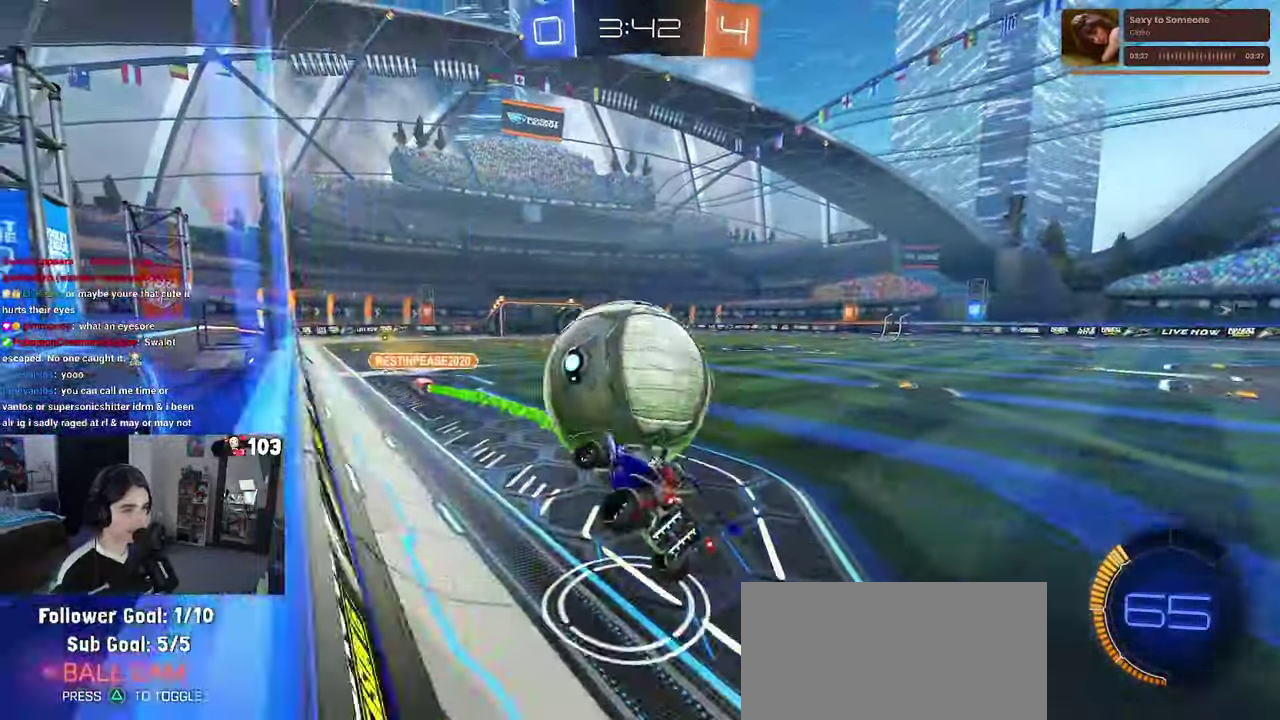
{"buttons": ["R2"], "left_stick": "up", "right_stick": "center", "events": [[84, "left_stick", "center"], [117, "SQUARE", "up"], [367, "left_stick", "up-left"], [484, "left_stick", "up"]]}
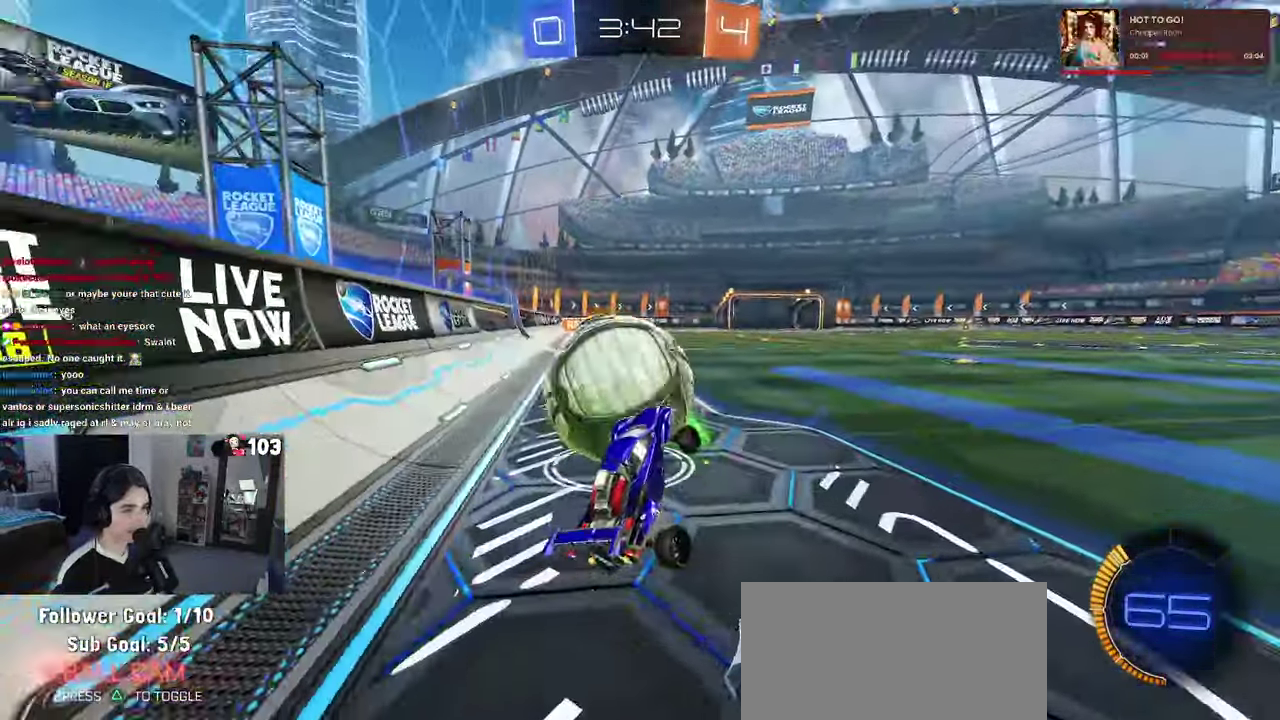
{"buttons": ["L2"], "left_stick": "left", "right_stick": "center", "events": [[84, "CROSS", "down"], [184, "CROSS", "up"], [184, "TRIANGLE", "down"], [184, "left_stick", "left"], [284, "TRIANGLE", "up"], [384, "R2", "up"], [417, "L2", "down"]]}
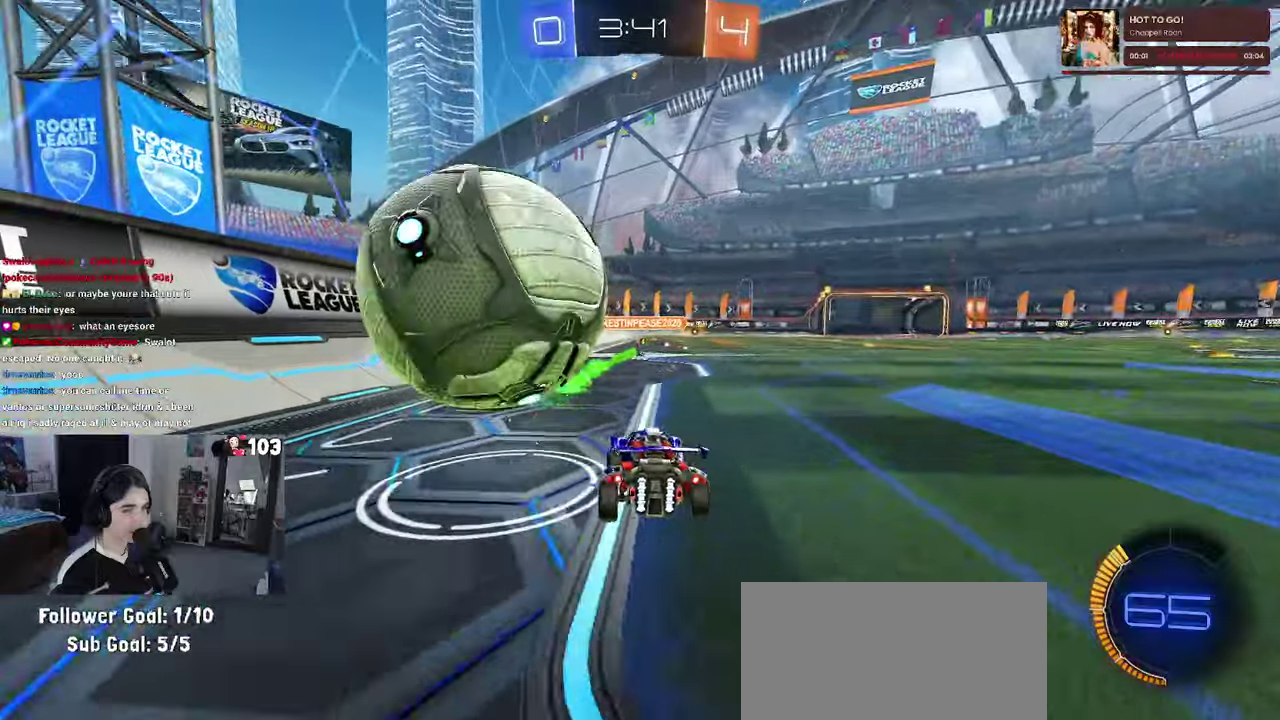
{"buttons": ["R2"], "left_stick": "center", "right_stick": "center", "events": [[33, "R2", "down"], [66, "L2", "up"], [166, "left_stick", "center"], [300, "R1", "down"], [450, "R1", "up"]]}
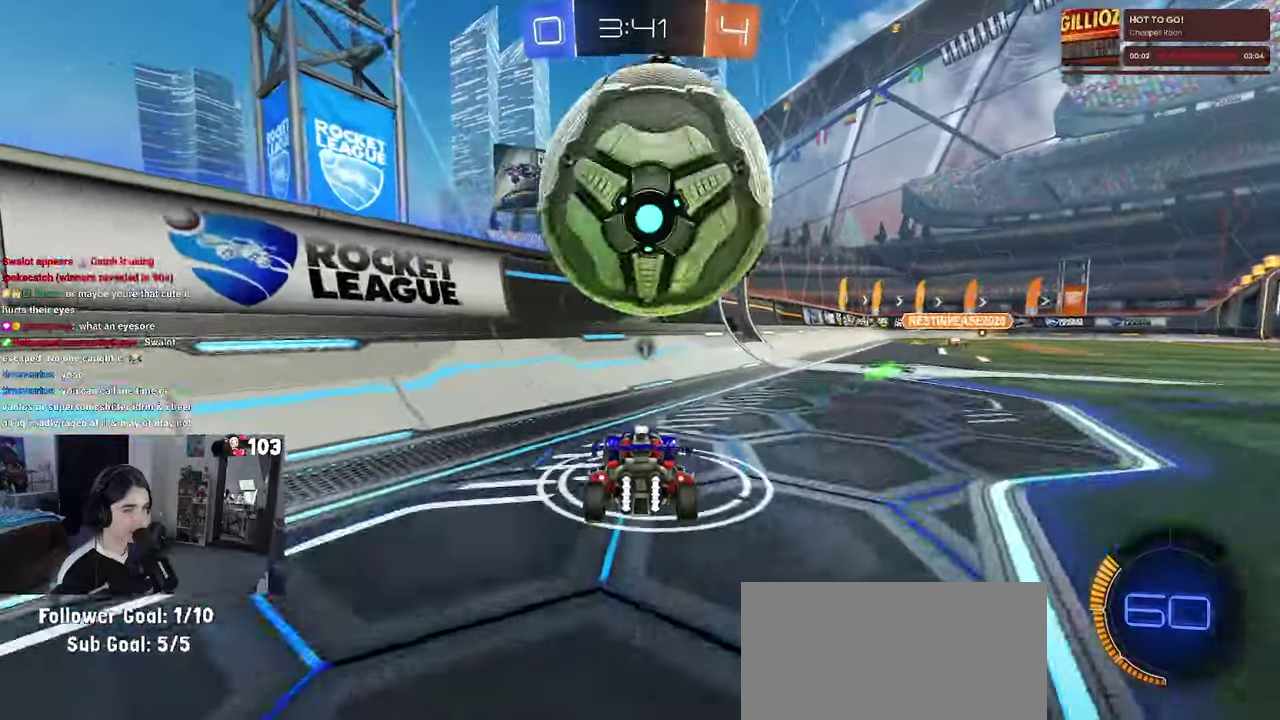
{"buttons": [], "left_stick": "right", "right_stick": "center", "events": [[100, "R2", "up"], [333, "left_stick", "right"]]}
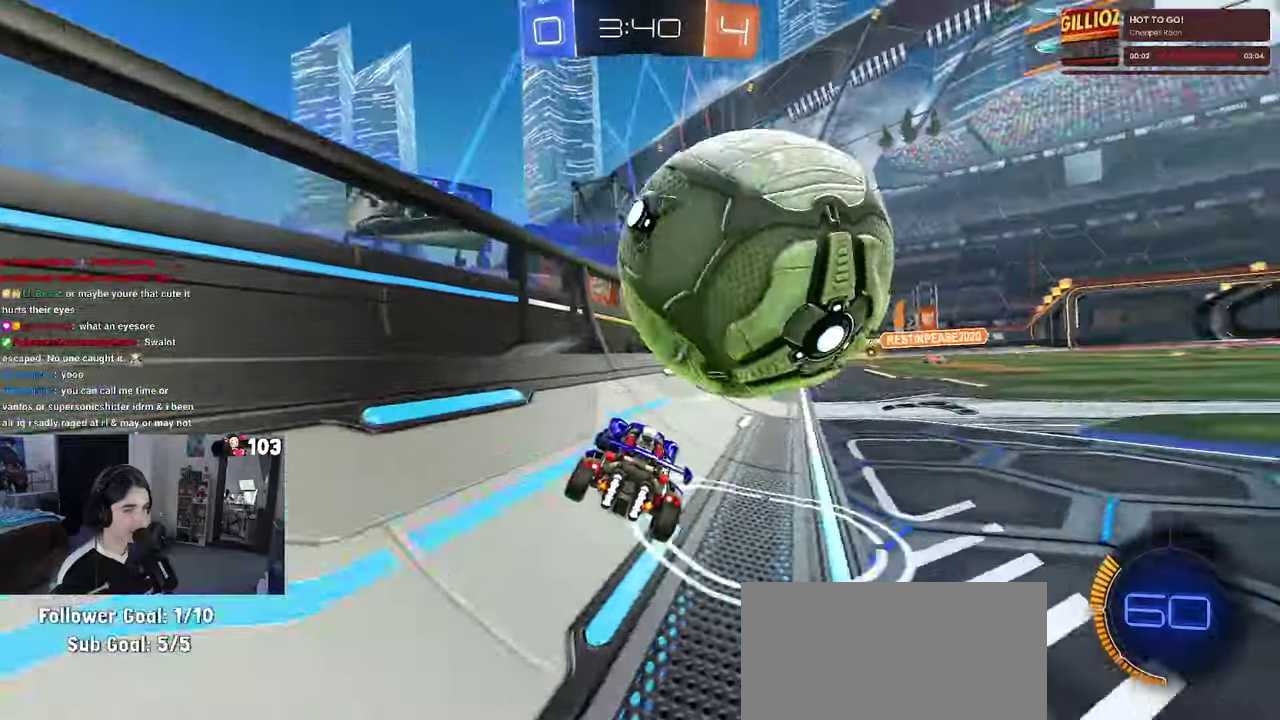
{"buttons": ["R2"], "left_stick": "center", "right_stick": "center", "events": [[133, "R2", "down"], [133, "left_stick", "center"], [233, "left_stick", "right"], [383, "left_stick", "center"]]}
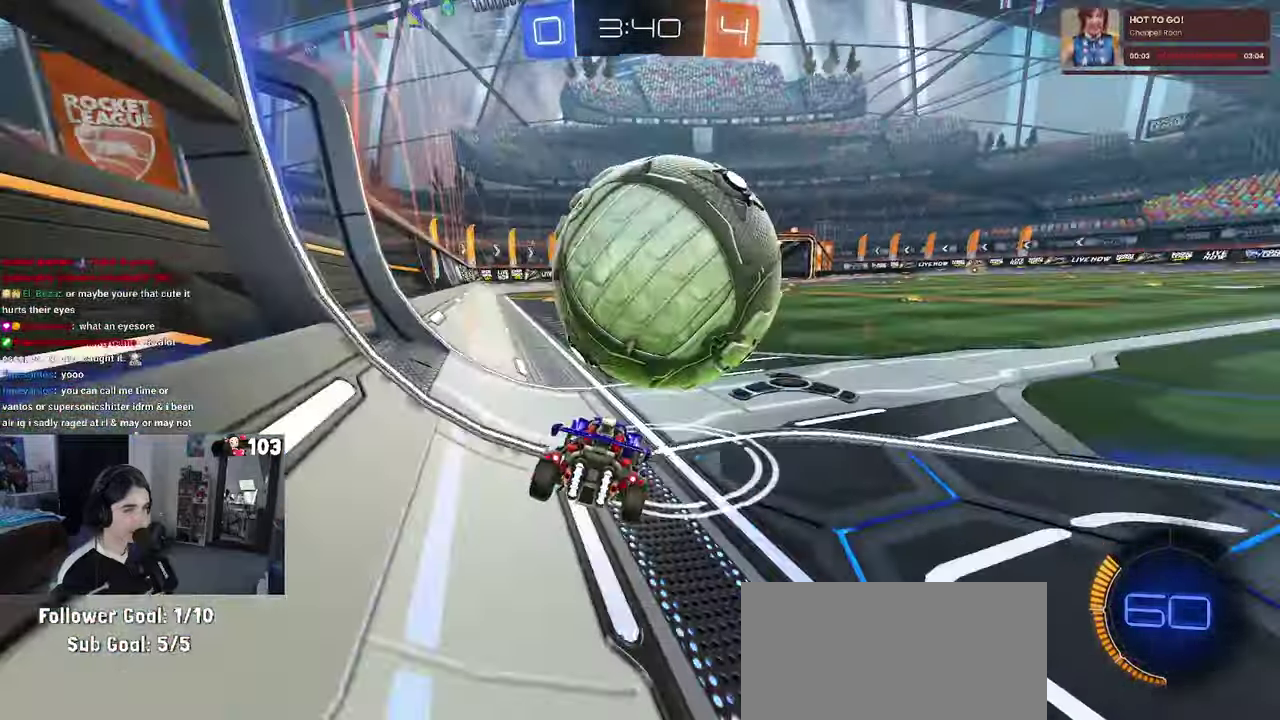
{"buttons": ["R2"], "left_stick": "center", "right_stick": "center", "events": [[216, "left_stick", "right"], [250, "R1", "down"], [283, "left_stick", "center"], [433, "R1", "up"]]}
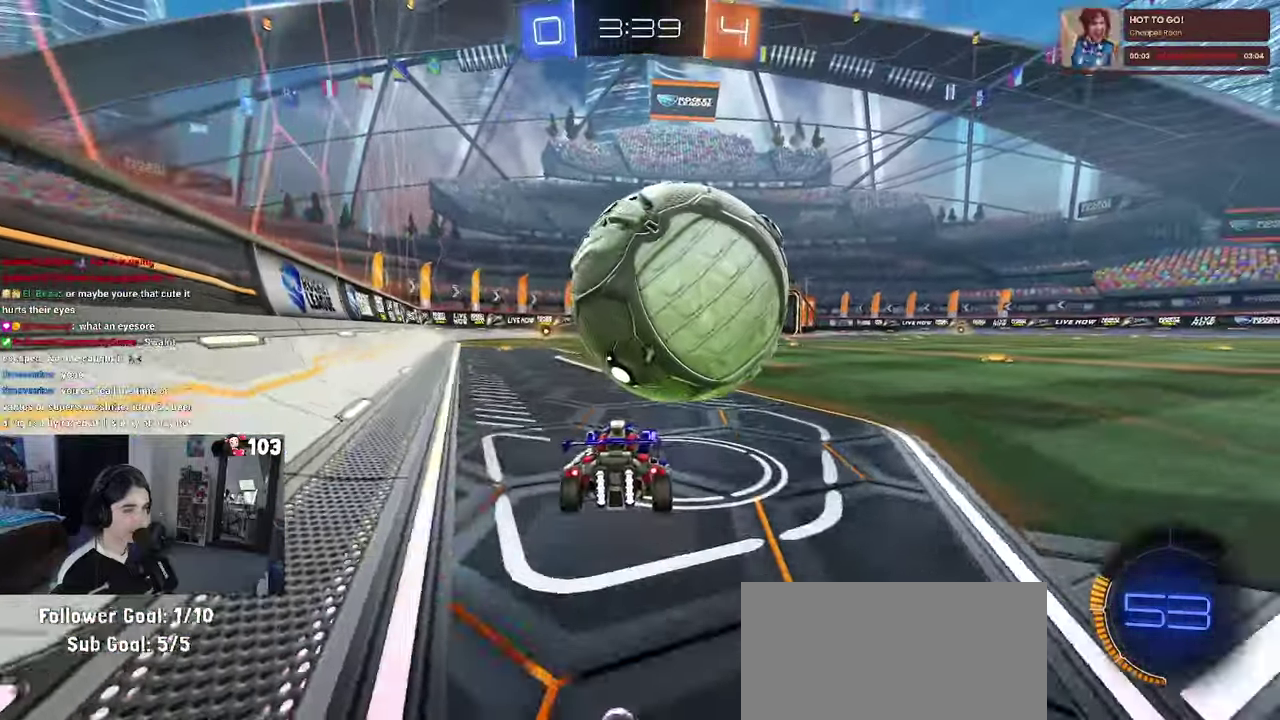
{"buttons": ["R2"], "left_stick": "center", "right_stick": "center", "events": [[350, "R1", "down"], [500, "R1", "up"]]}
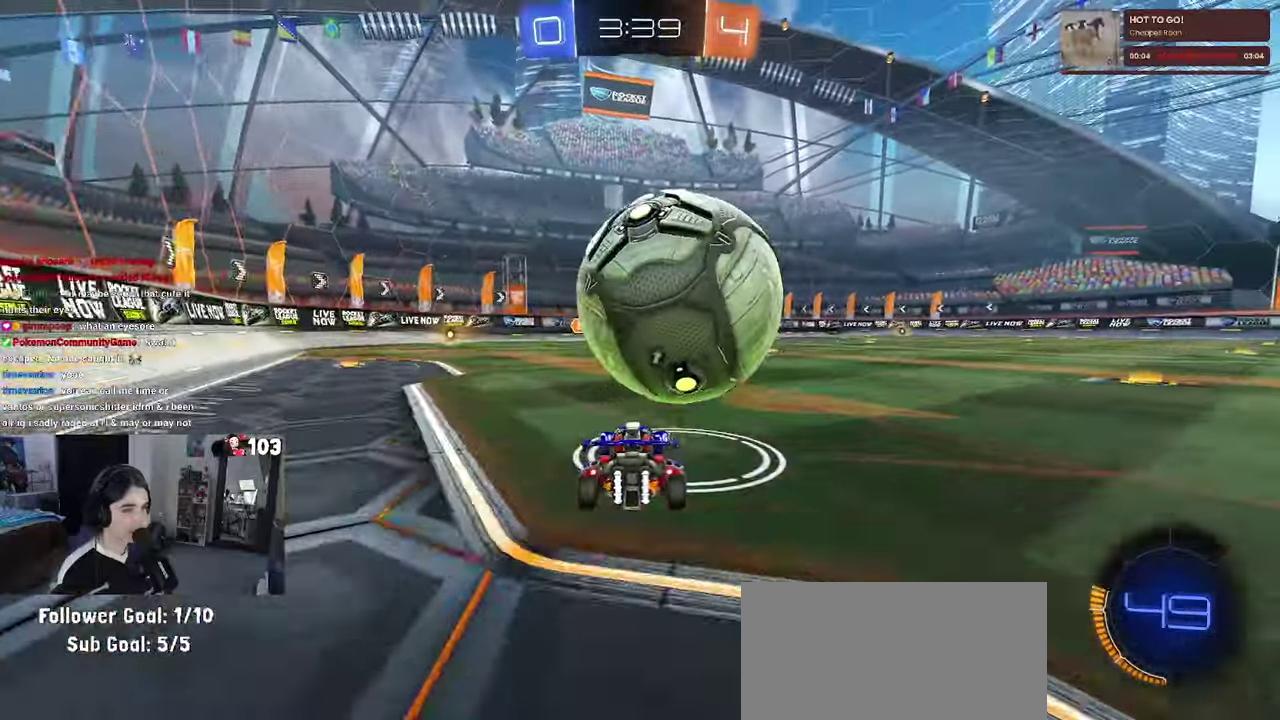
{"buttons": ["CROSS", "R1", "R2"], "left_stick": "up", "right_stick": "center", "events": [[150, "R1", "down"], [266, "CROSS", "down"], [400, "CROSS", "up"], [433, "left_stick", "up"], [466, "CROSS", "down"]]}